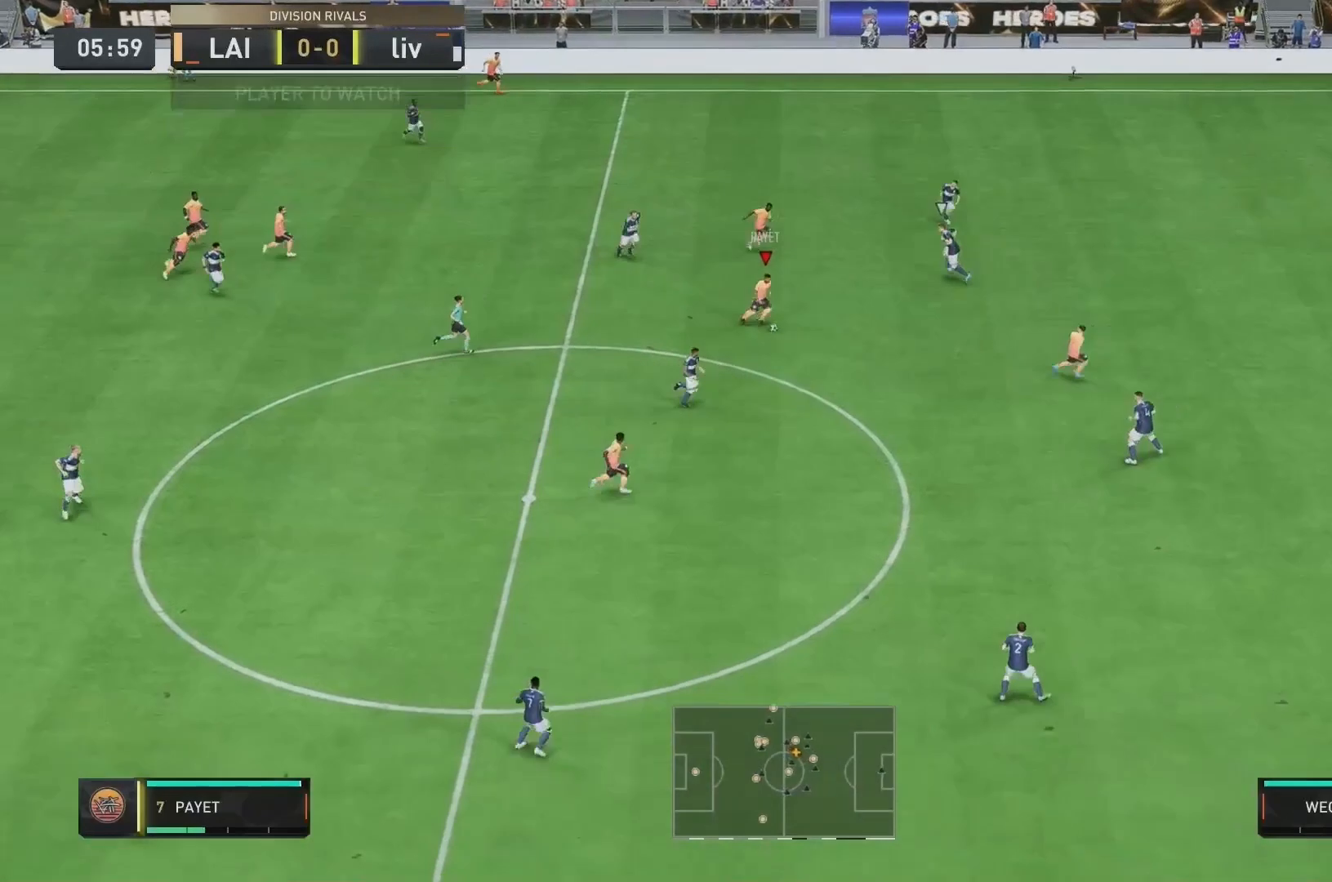
Gameplay with a controller (Xbox layout); each line is a JSON object with the inputs held at the frame after it. "events" lists button and stick changes between this image and that frame as [ms after this image, input, new state], when the widget could be followed in between. Not read: L3 R3.
{"buttons": [], "left_stick": "right", "right_stick": "center", "events": []}
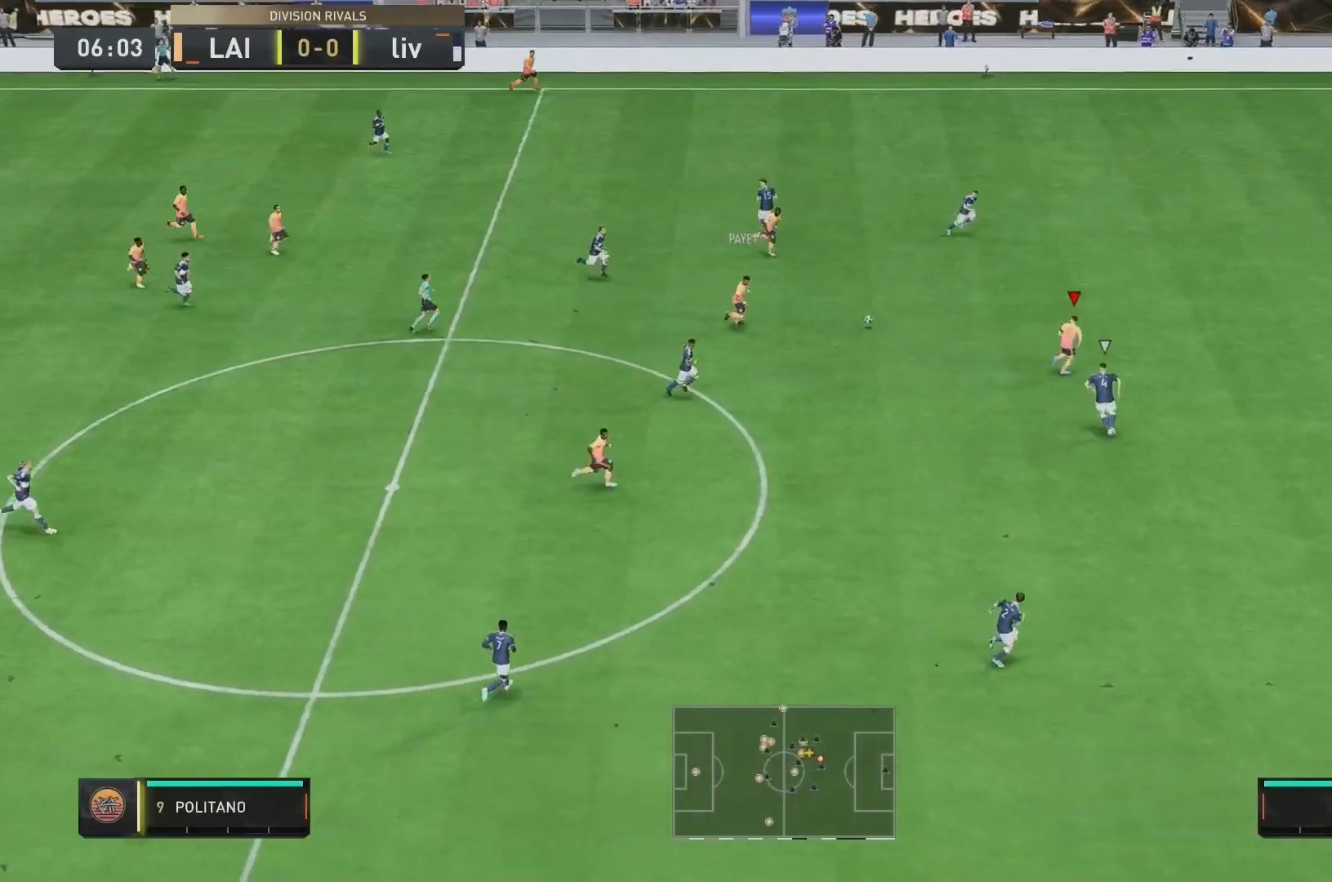
{"buttons": ["R2"], "left_stick": "right", "right_stick": "center", "events": [[280, "R2", "down"]]}
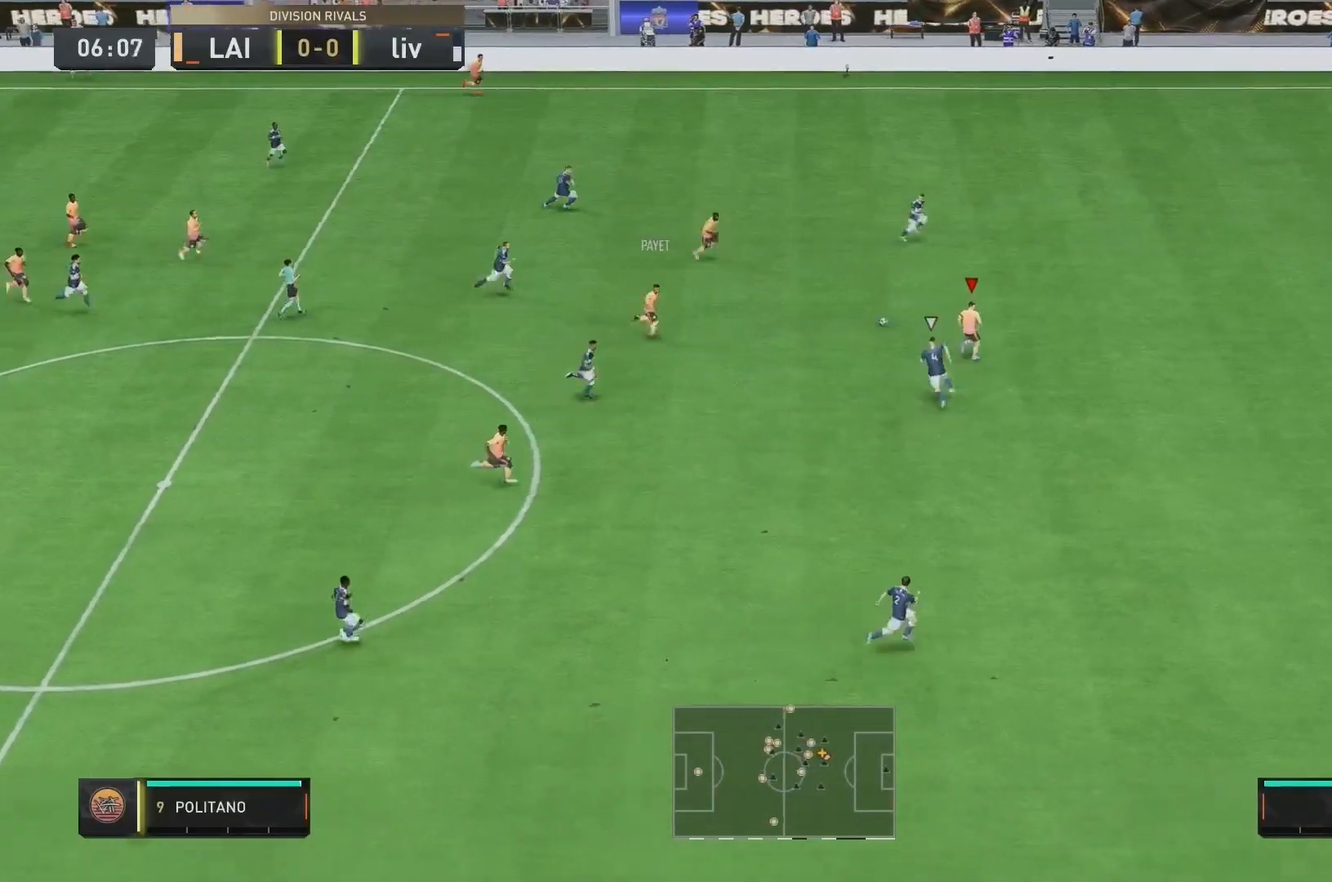
{"buttons": ["R2"], "left_stick": "right", "right_stick": "center", "events": []}
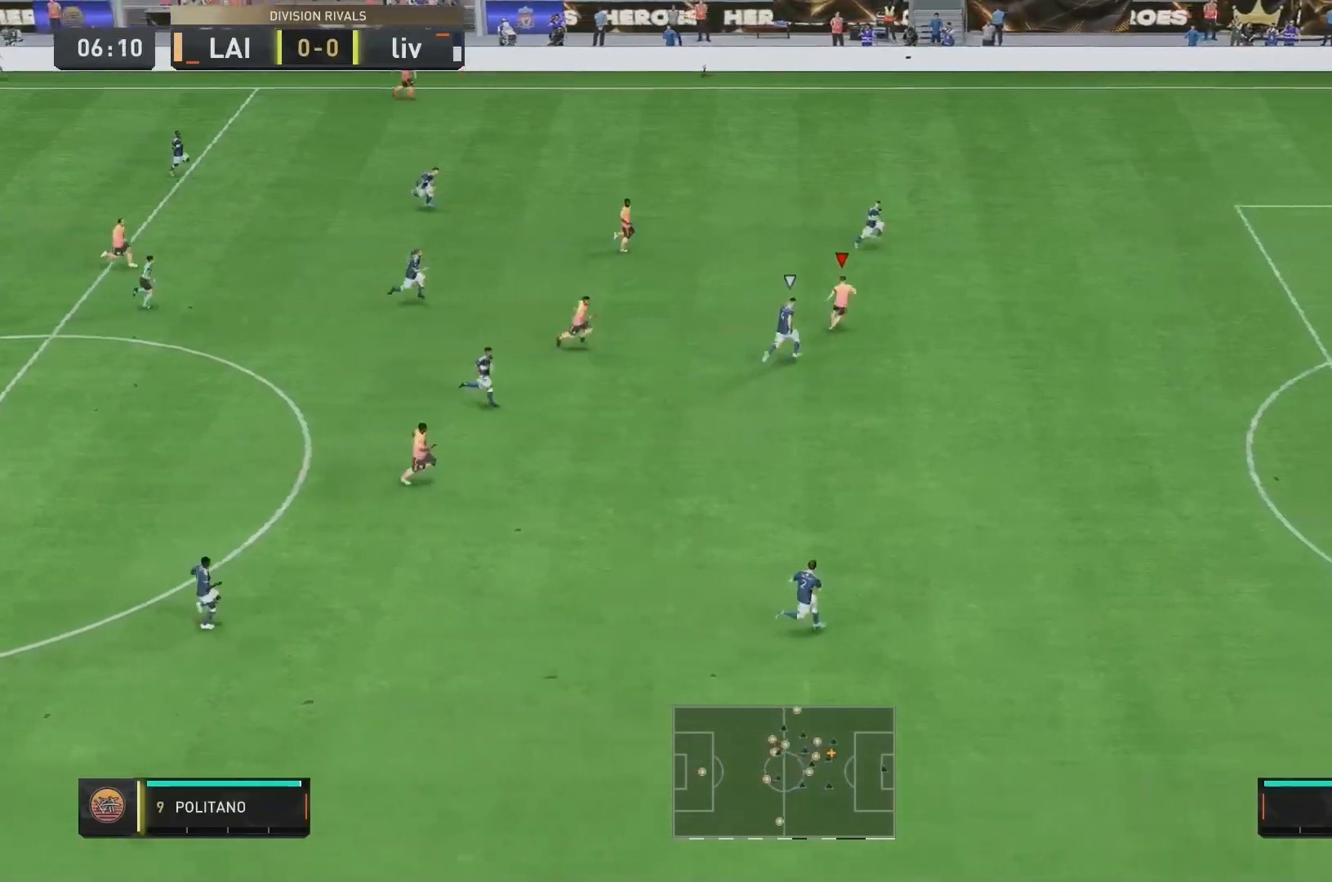
{"buttons": ["R2"], "left_stick": "right", "right_stick": "center", "events": []}
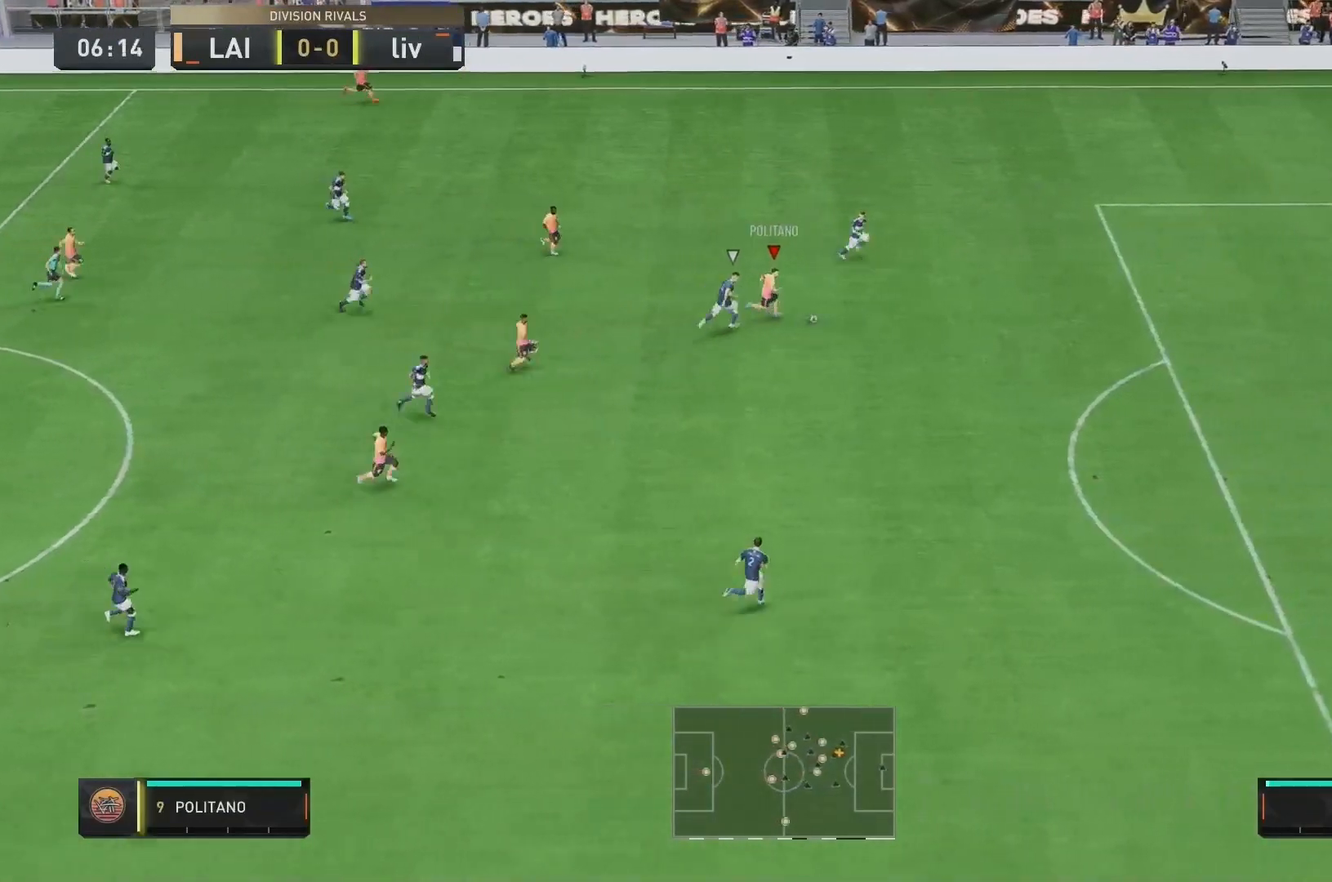
{"buttons": ["R2"], "left_stick": "down-right", "right_stick": "center", "events": [[200, "left_stick", "down-right"]]}
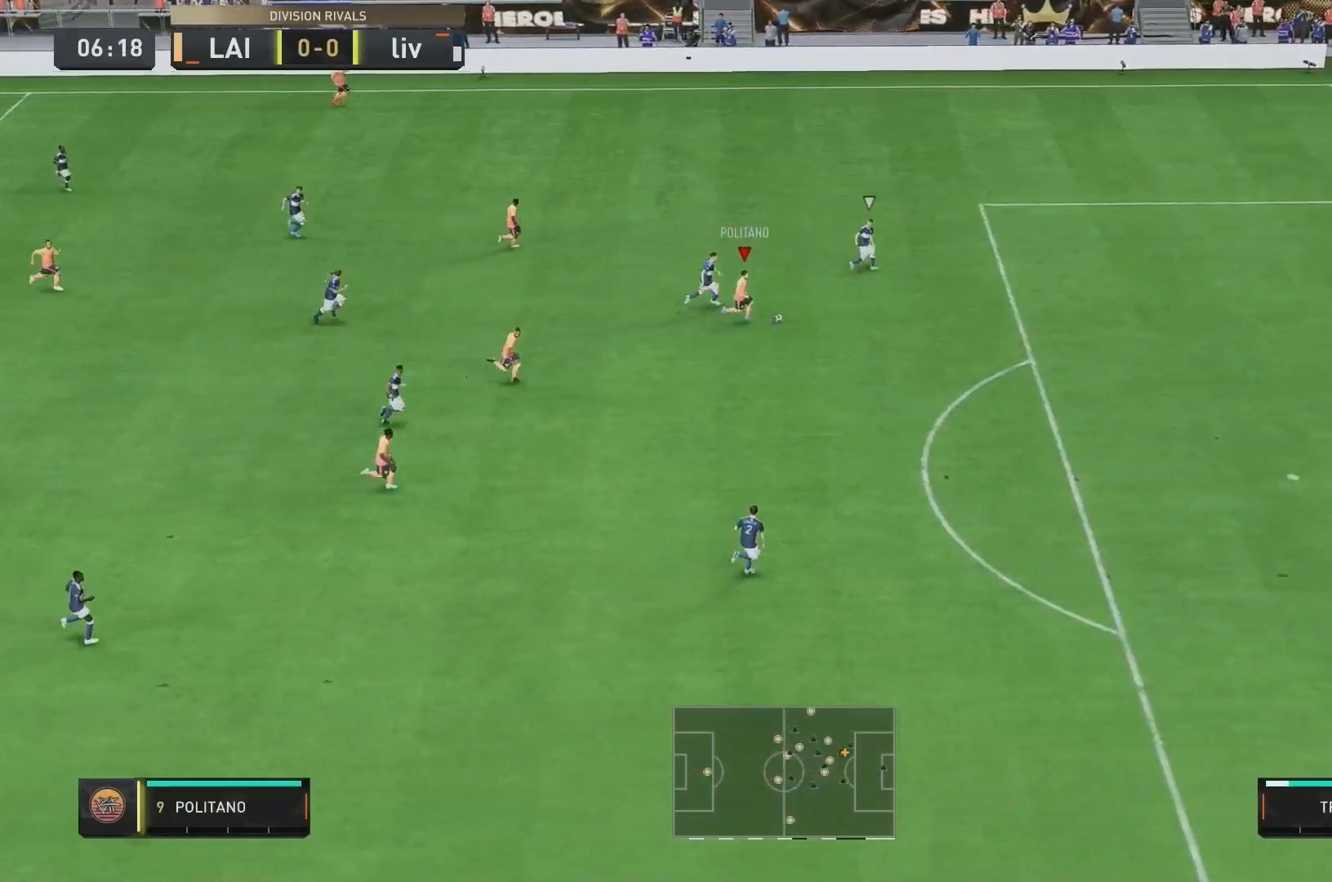
{"buttons": [], "left_stick": "down-right", "right_stick": "center", "events": [[440, "R2", "up"]]}
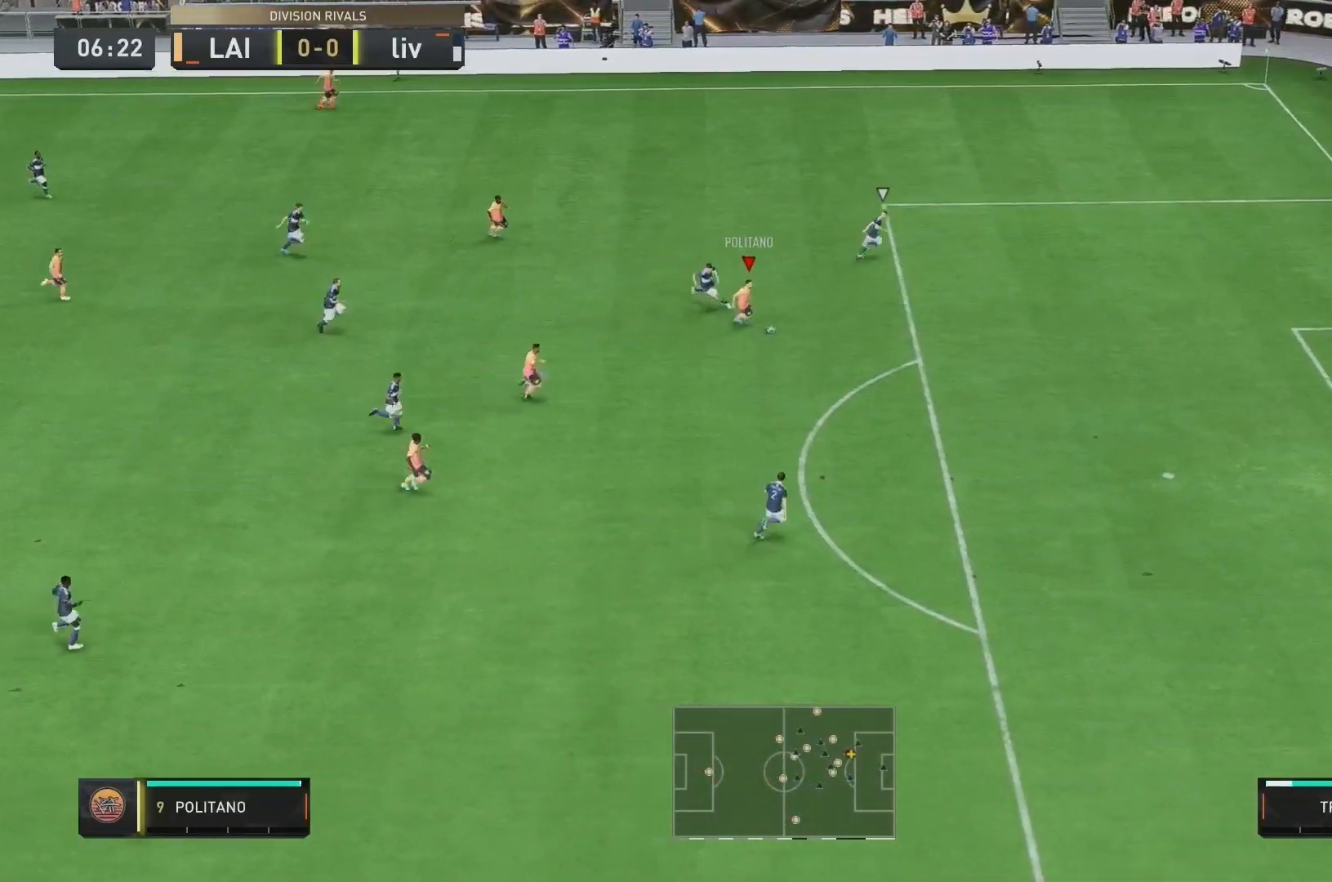
{"buttons": [], "left_stick": "right", "right_stick": "center", "events": [[120, "R2", "down"], [480, "R2", "up"], [520, "left_stick", "right"]]}
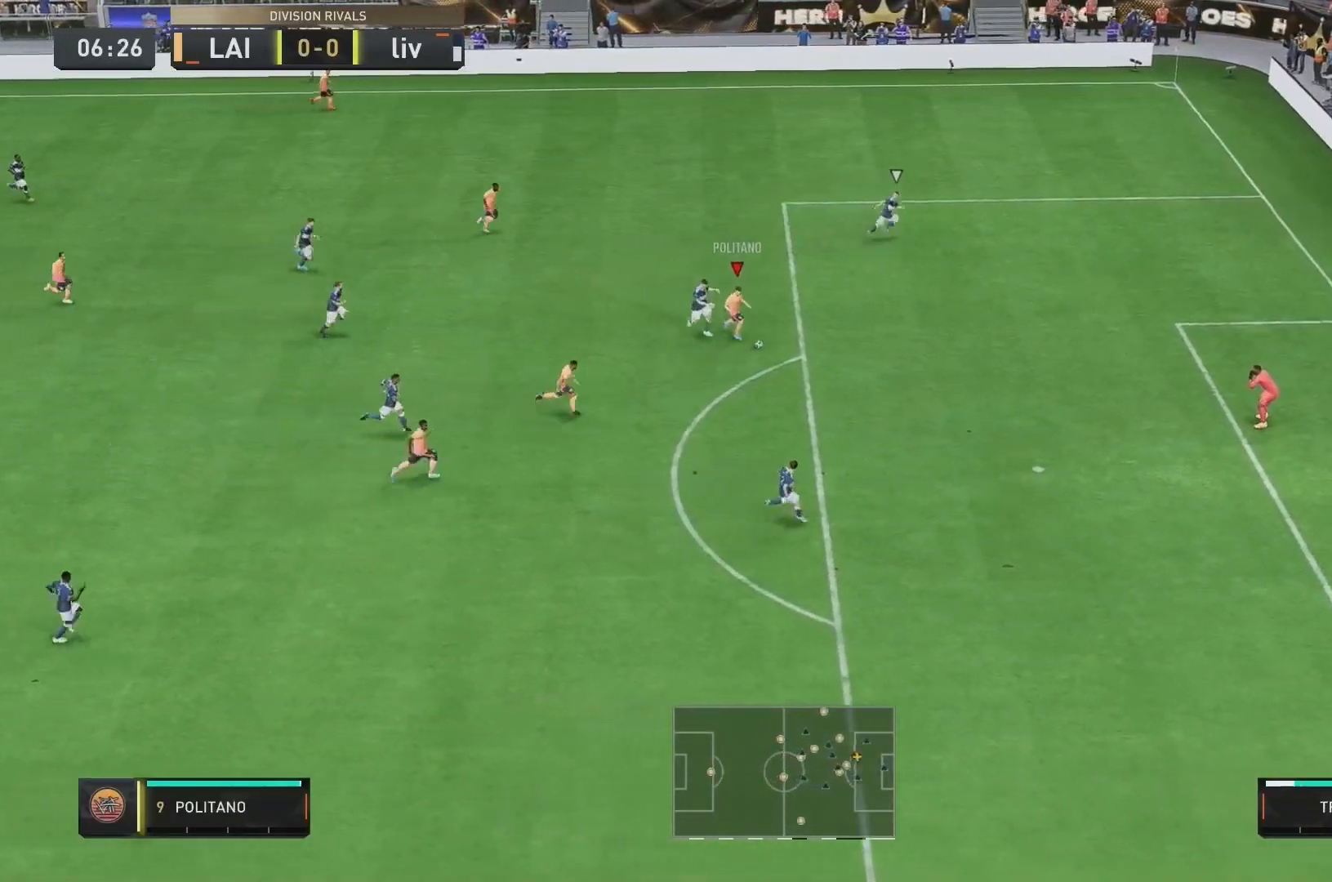
{"buttons": [], "left_stick": "down-right", "right_stick": "center", "events": [[200, "left_stick", "down-right"]]}
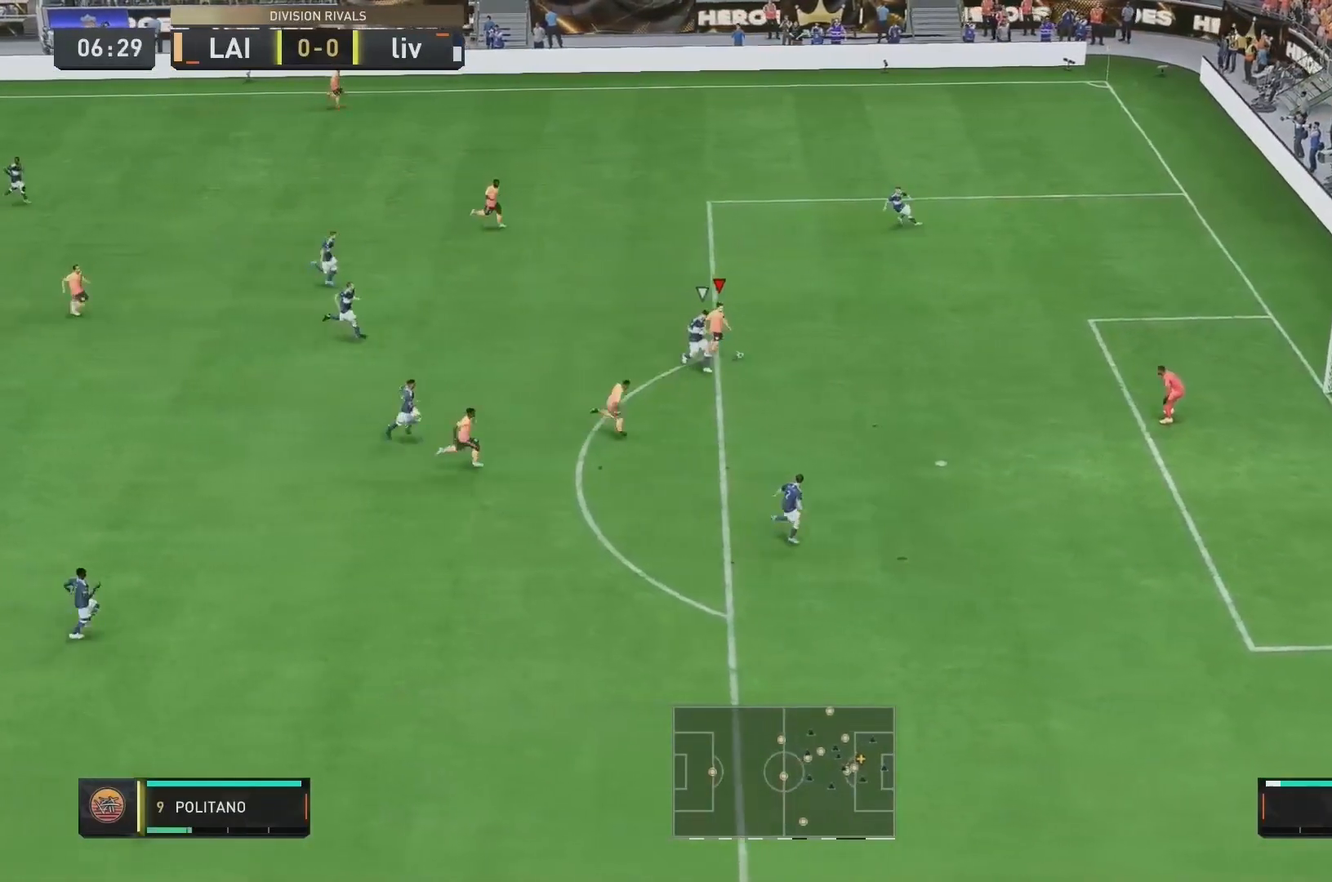
{"buttons": [], "left_stick": "down-right", "right_stick": "center", "events": []}
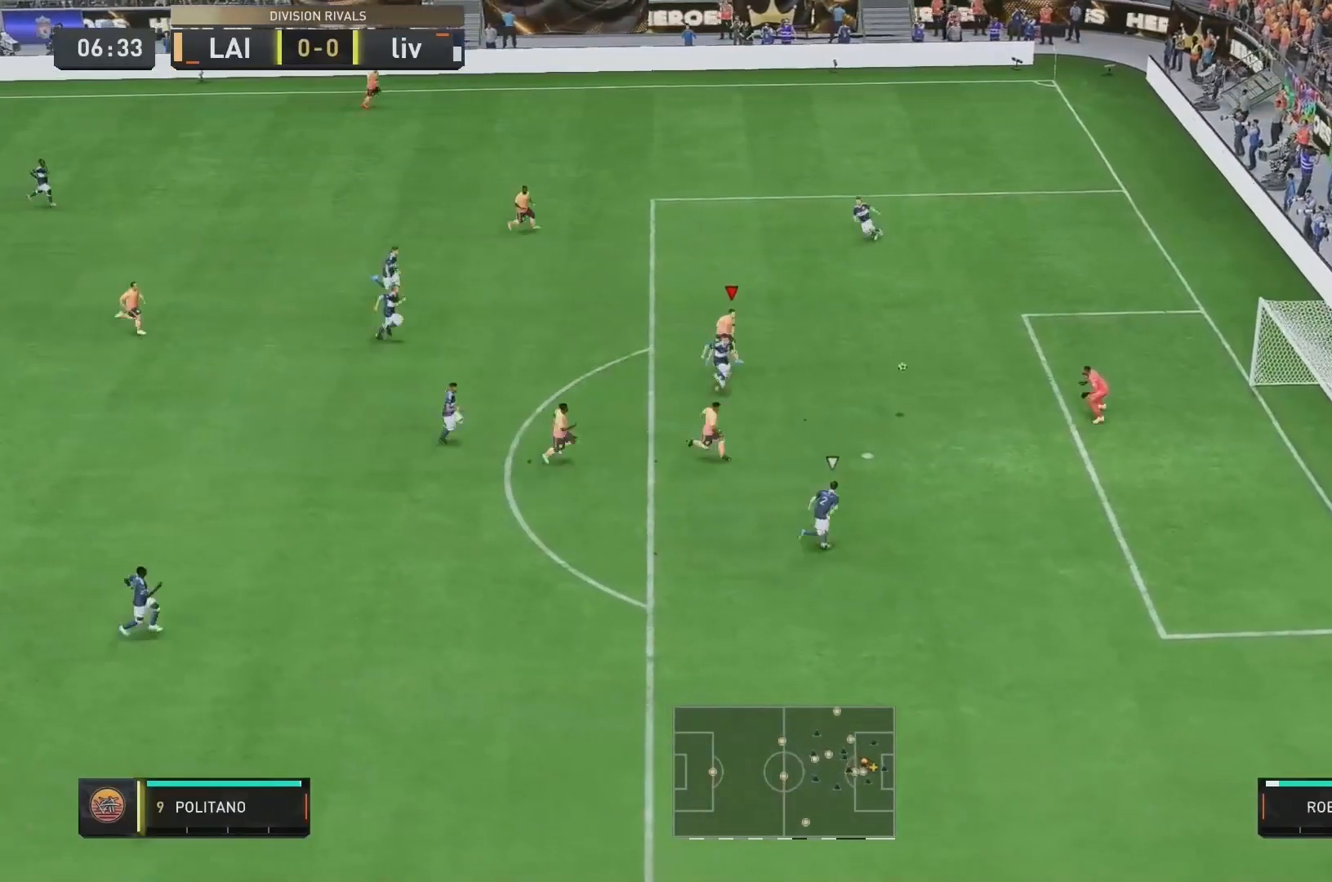
{"buttons": [], "left_stick": "down-right", "right_stick": "center", "events": []}
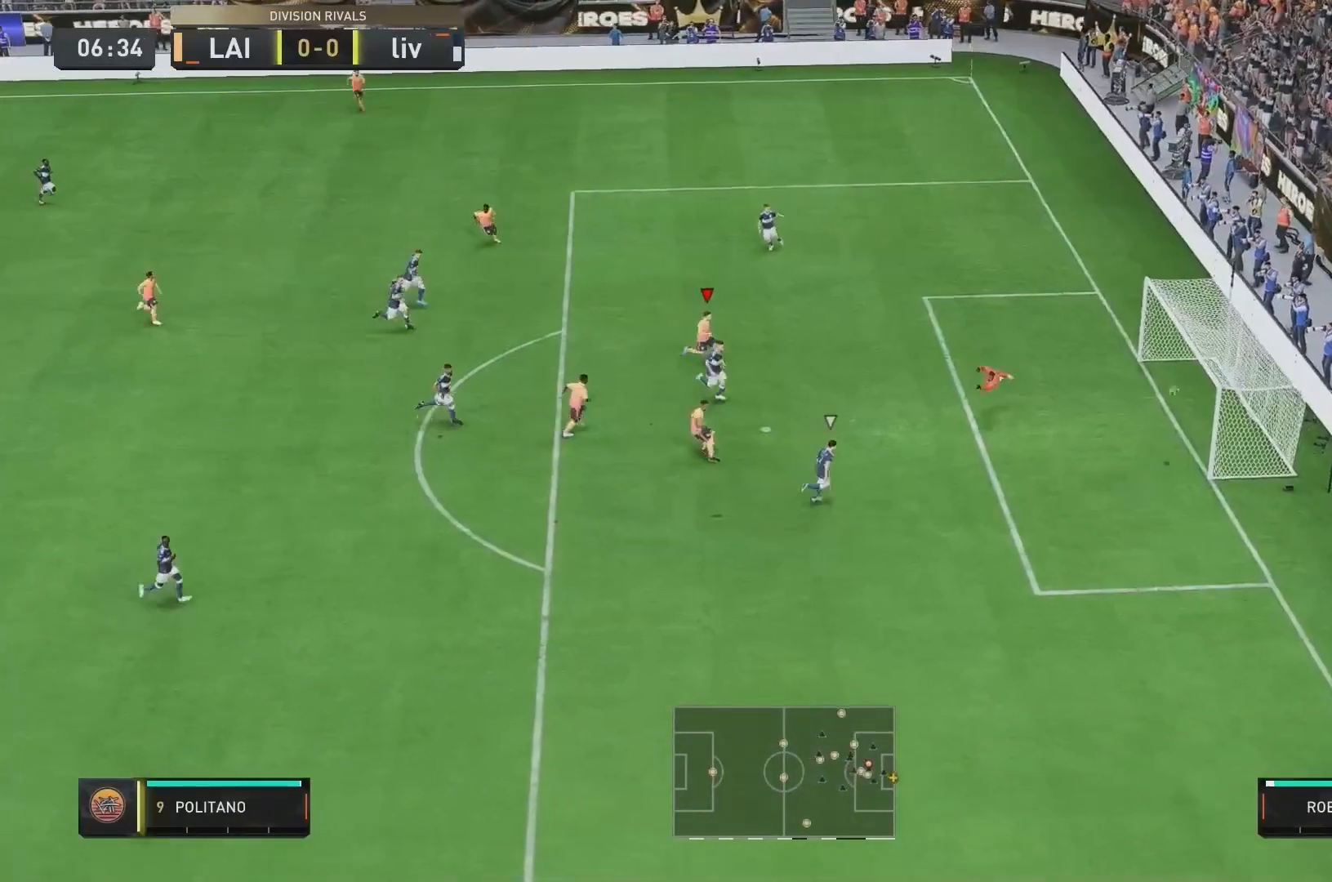
{"buttons": [], "left_stick": "center", "right_stick": "center", "events": [[520, "left_stick", "center"]]}
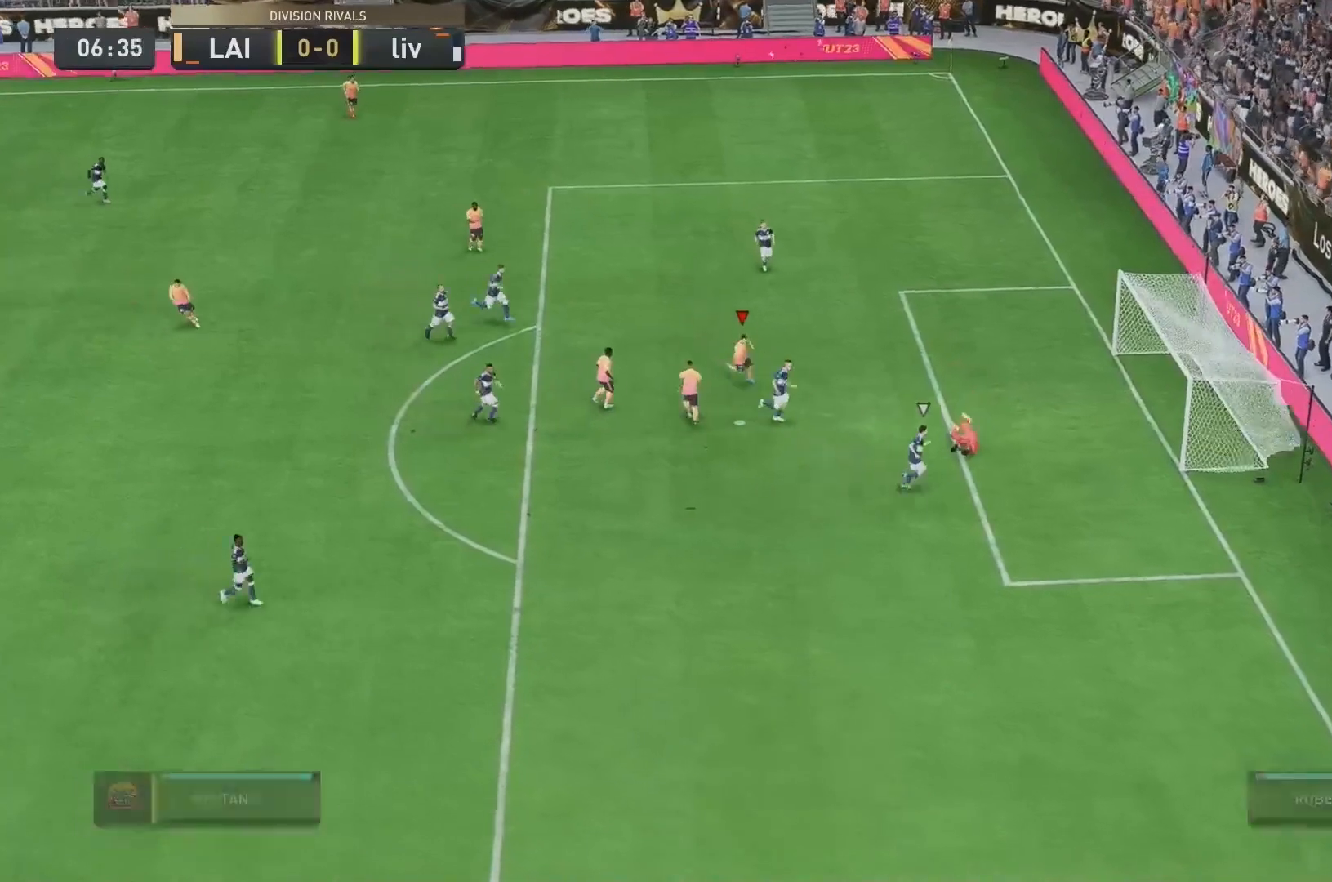
{"buttons": [], "left_stick": "center", "right_stick": "center", "events": []}
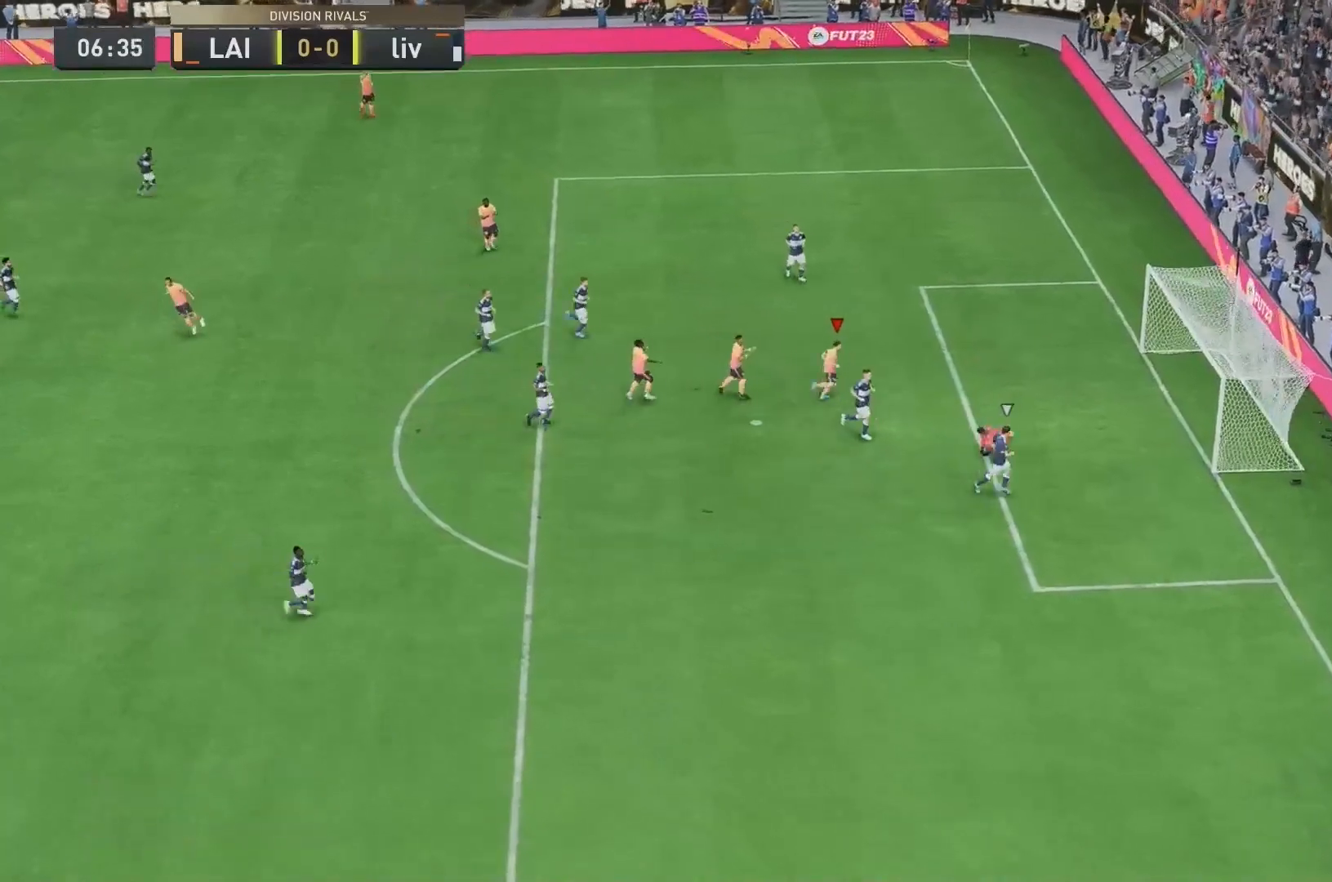
{"buttons": [], "left_stick": "center", "right_stick": "center", "events": []}
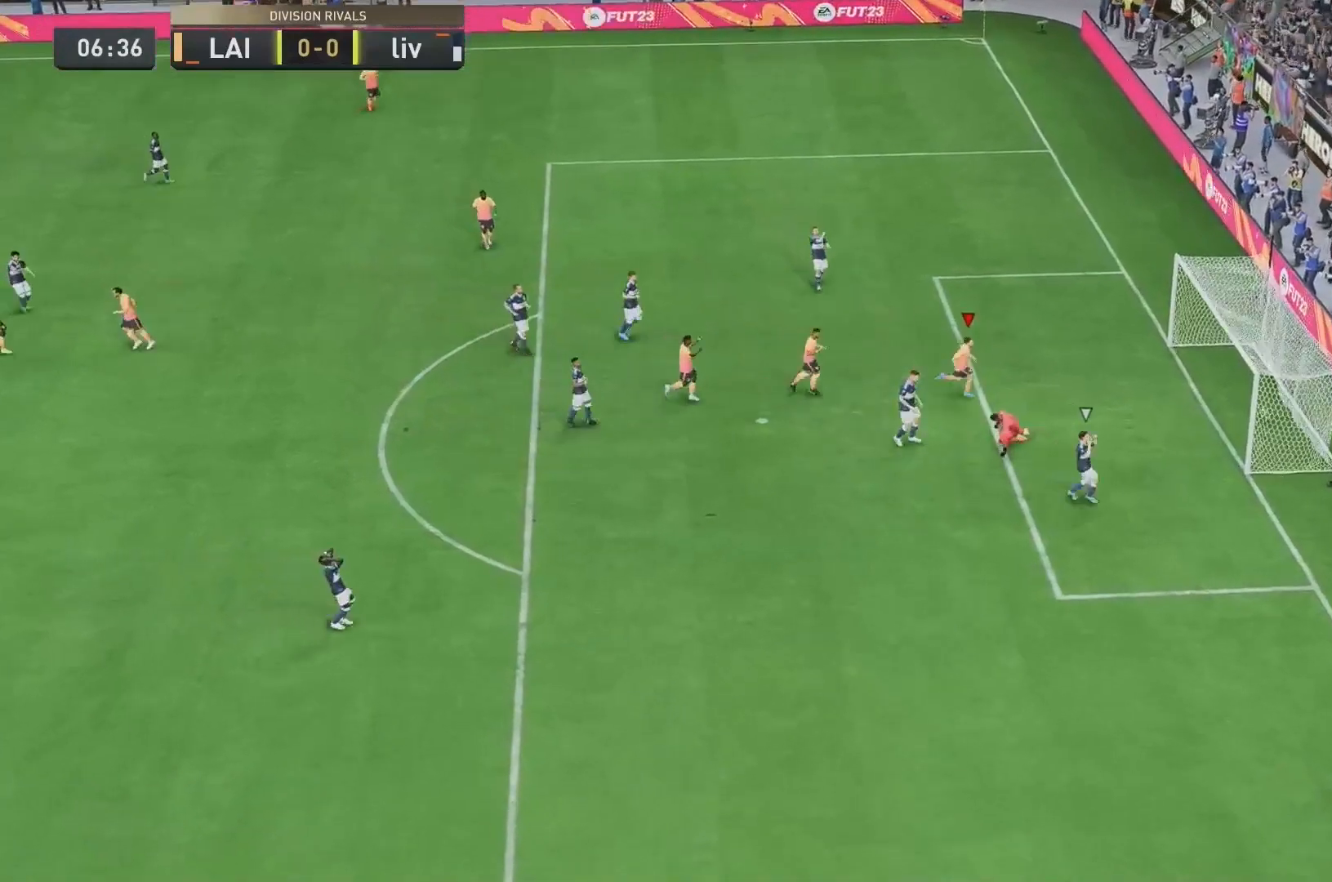
{"buttons": [], "left_stick": "center", "right_stick": "center", "events": []}
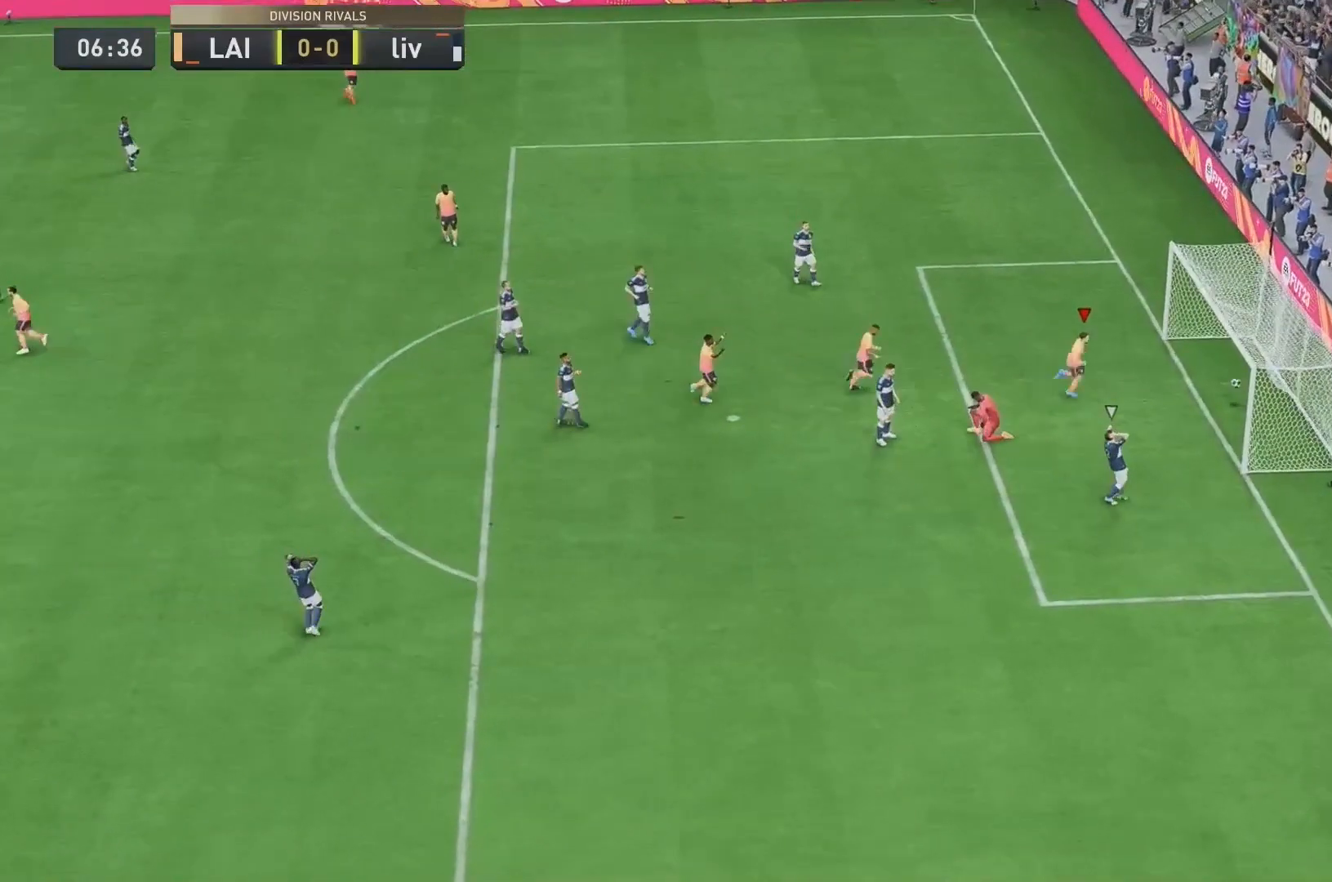
{"buttons": [], "left_stick": "center", "right_stick": "center", "events": []}
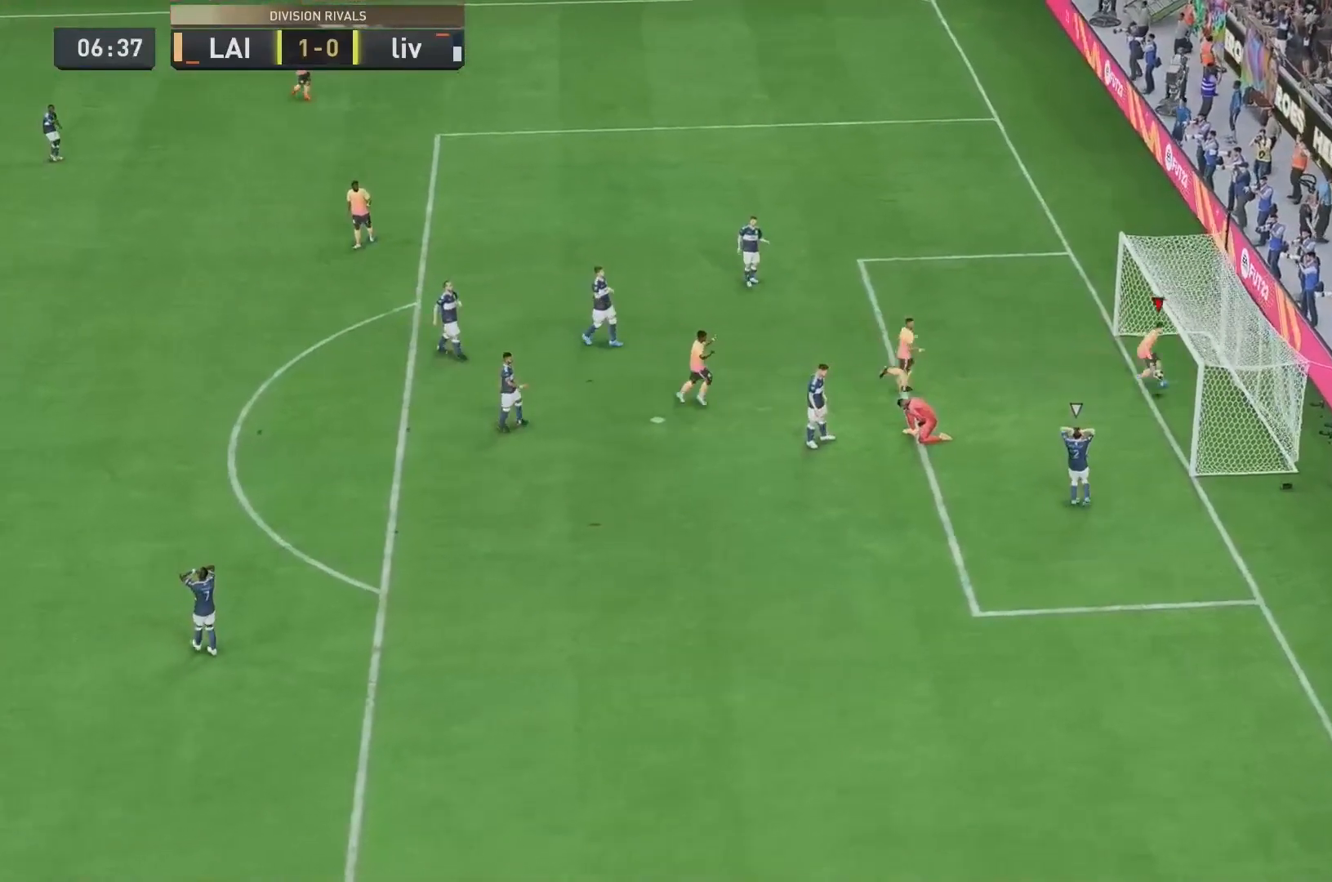
{"buttons": [], "left_stick": "center", "right_stick": "center", "events": []}